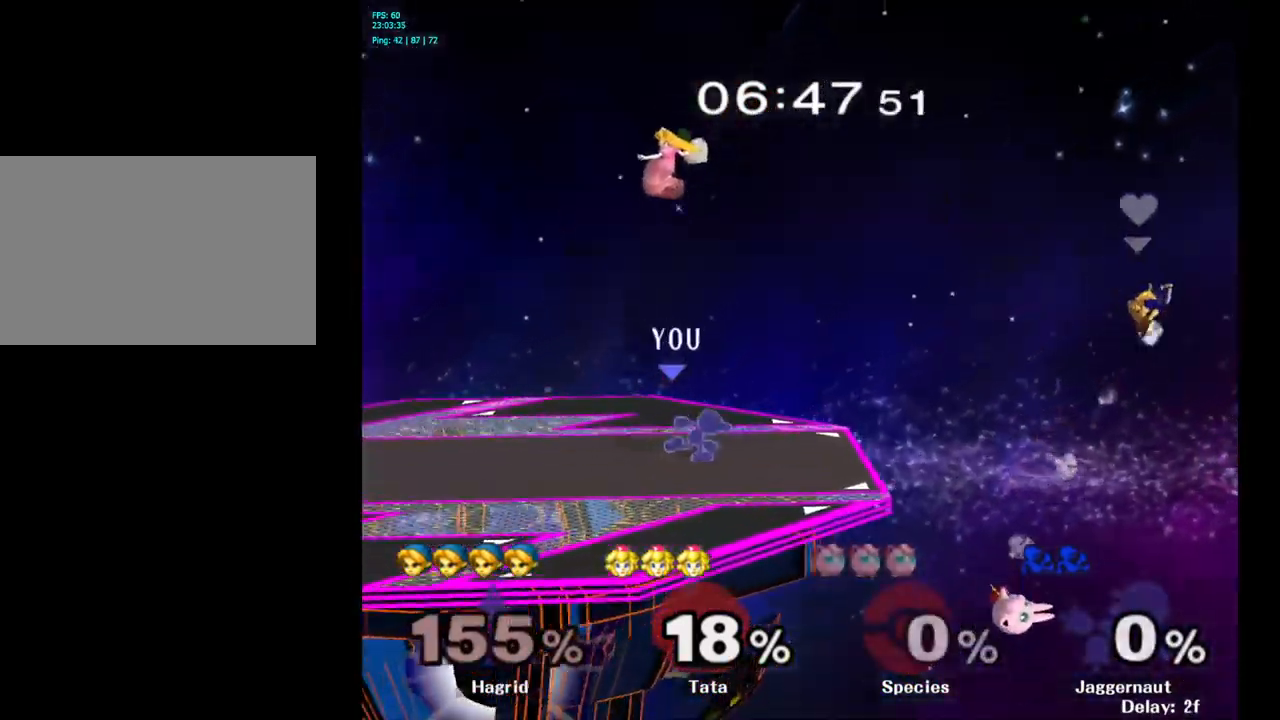
Gameplay with a controller (Nintendo layout); each line is a JSON object with the inputs held at the frame after it. "events" lists button and stick changes between this image and that frame as [ms after this image, input, new state], when the widget could be followed in between. Not read: L3 R3.
{"buttons": [], "left_stick": "center", "right_stick": "center", "events": [[234, "left_stick", "down"], [500, "left_stick", "center"]]}
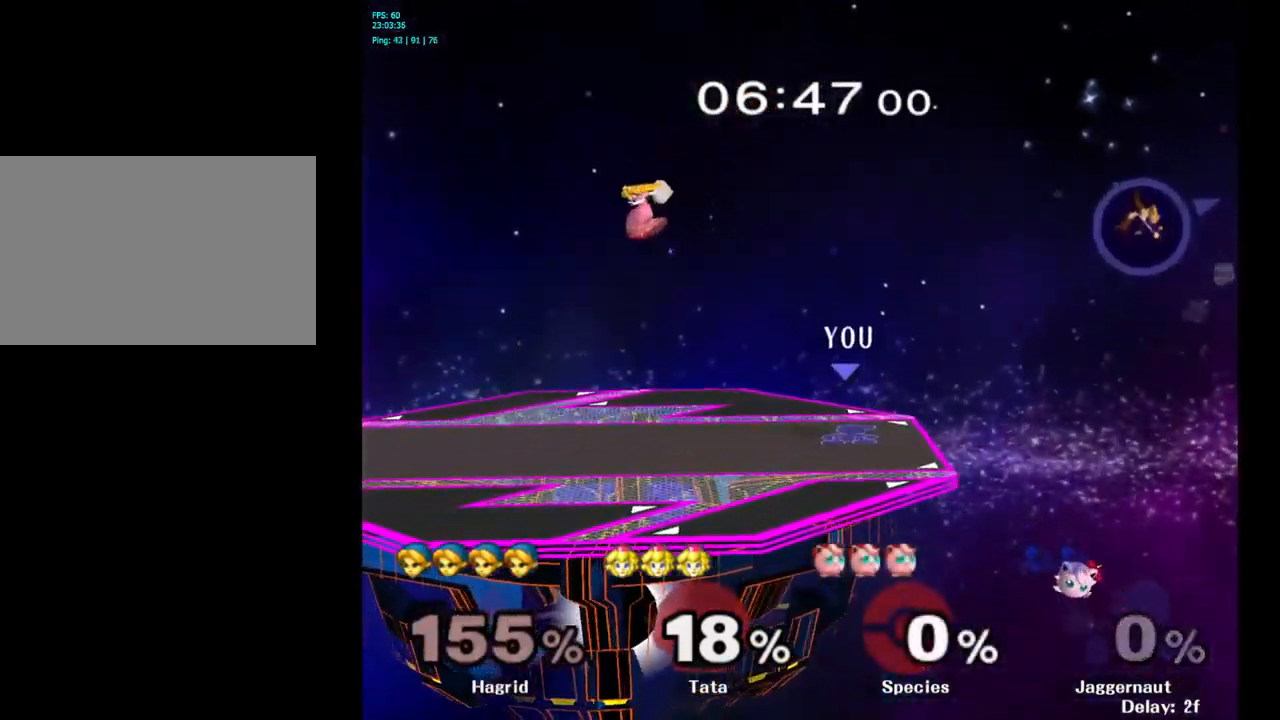
{"buttons": [], "left_stick": "right", "right_stick": "center", "events": [[367, "left_stick", "right"]]}
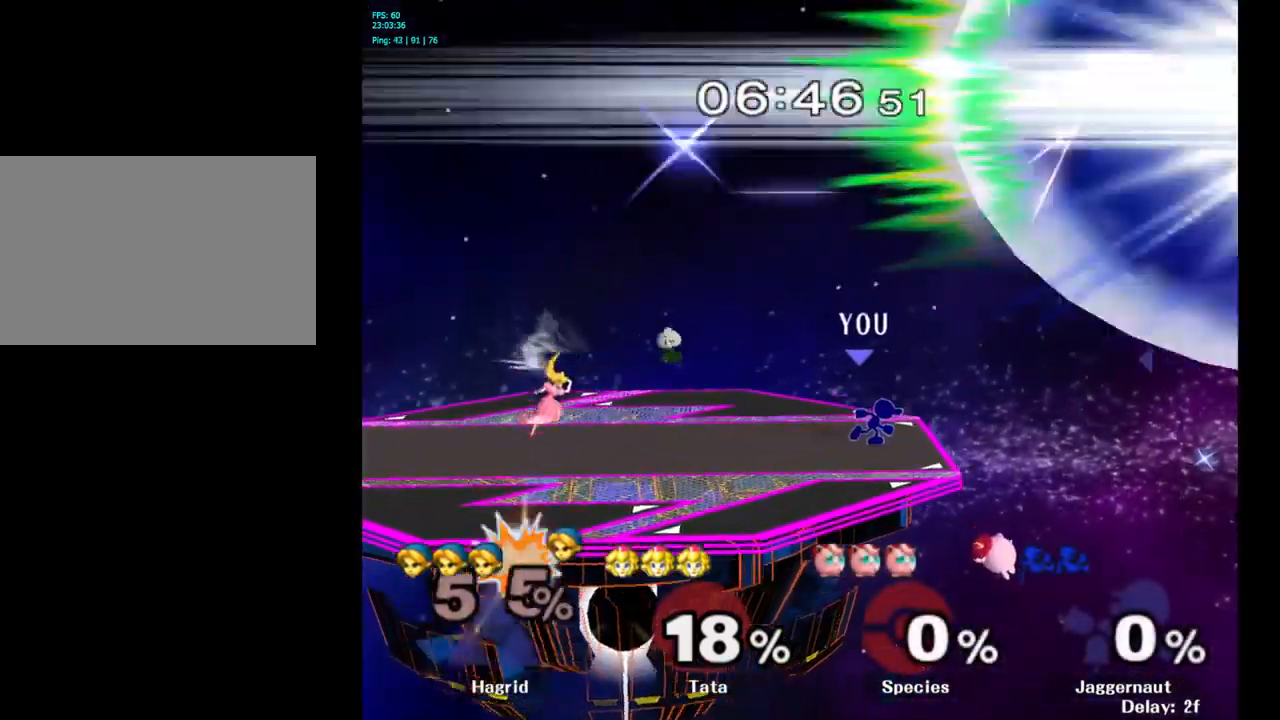
{"buttons": [], "left_stick": "center", "right_stick": "center", "events": [[150, "left_stick", "center"], [200, "Y", "down"], [416, "left_stick", "up-right"], [450, "Y", "up"], [500, "left_stick", "center"]]}
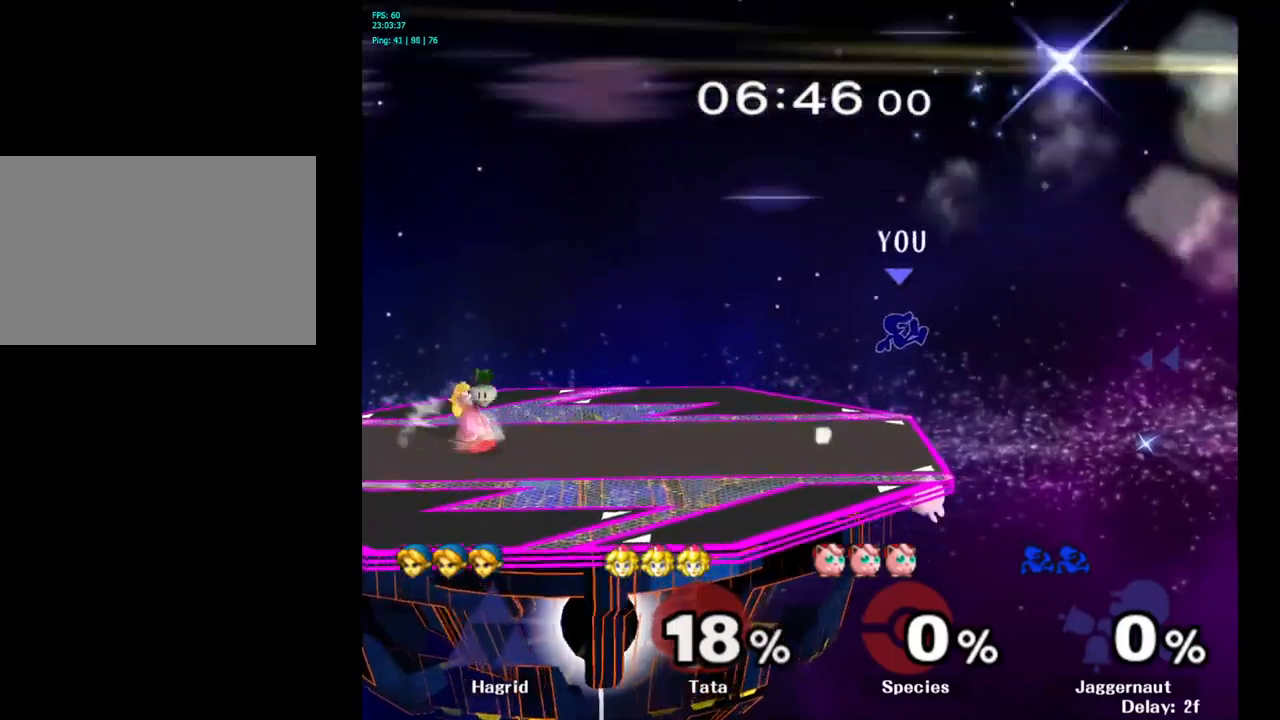
{"buttons": [], "left_stick": "down-right", "right_stick": "center", "events": [[233, "left_stick", "up-right"], [233, "right_stick", "down"], [283, "right_stick", "center"], [400, "left_stick", "down-right"]]}
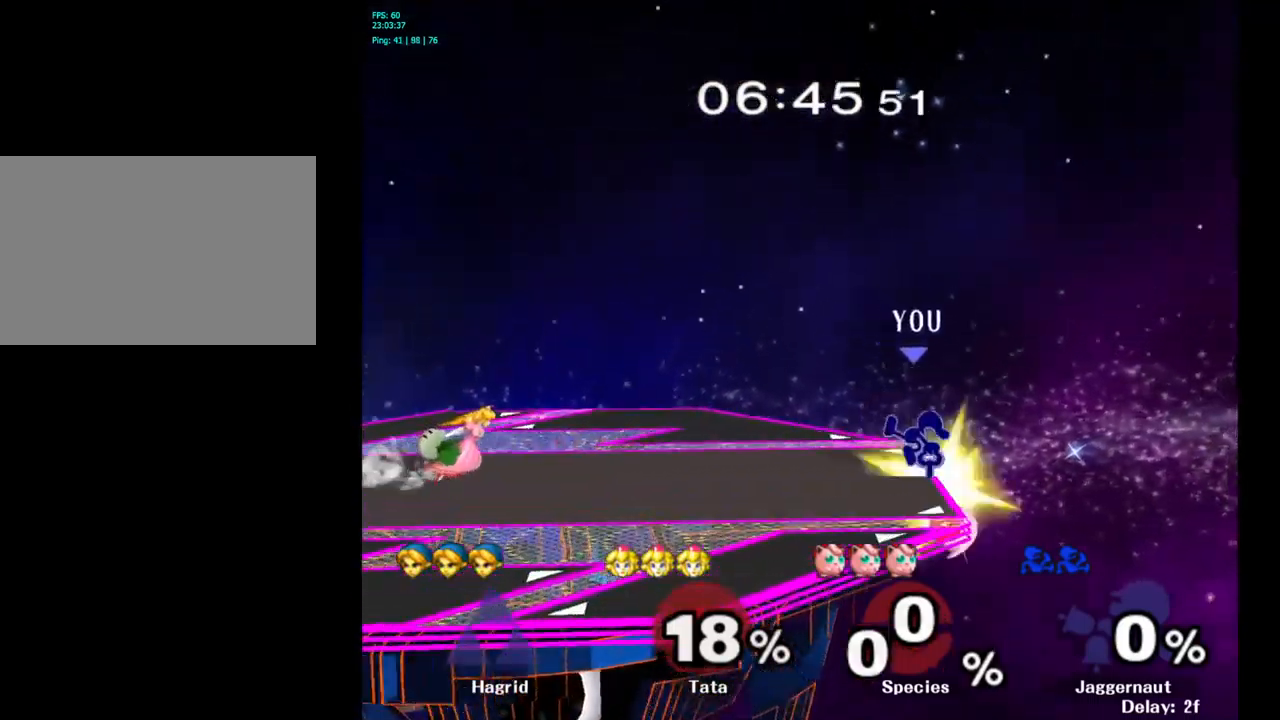
{"buttons": [], "left_stick": "center", "right_stick": "center", "events": [[83, "left_stick", "center"], [283, "left_stick", "right"], [433, "left_stick", "center"]]}
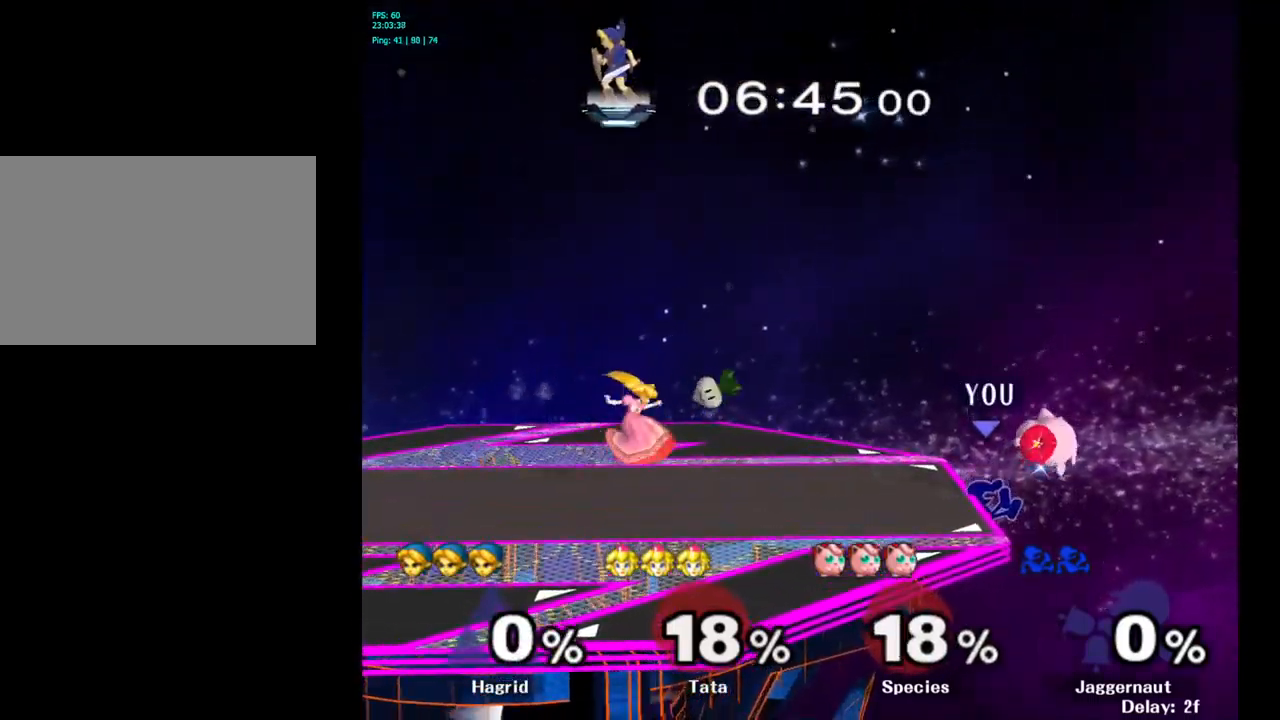
{"buttons": ["B"], "left_stick": "up-left", "right_stick": "center", "events": [[366, "Y", "down"], [416, "left_stick", "up-left"], [450, "Y", "up"], [500, "B", "down"]]}
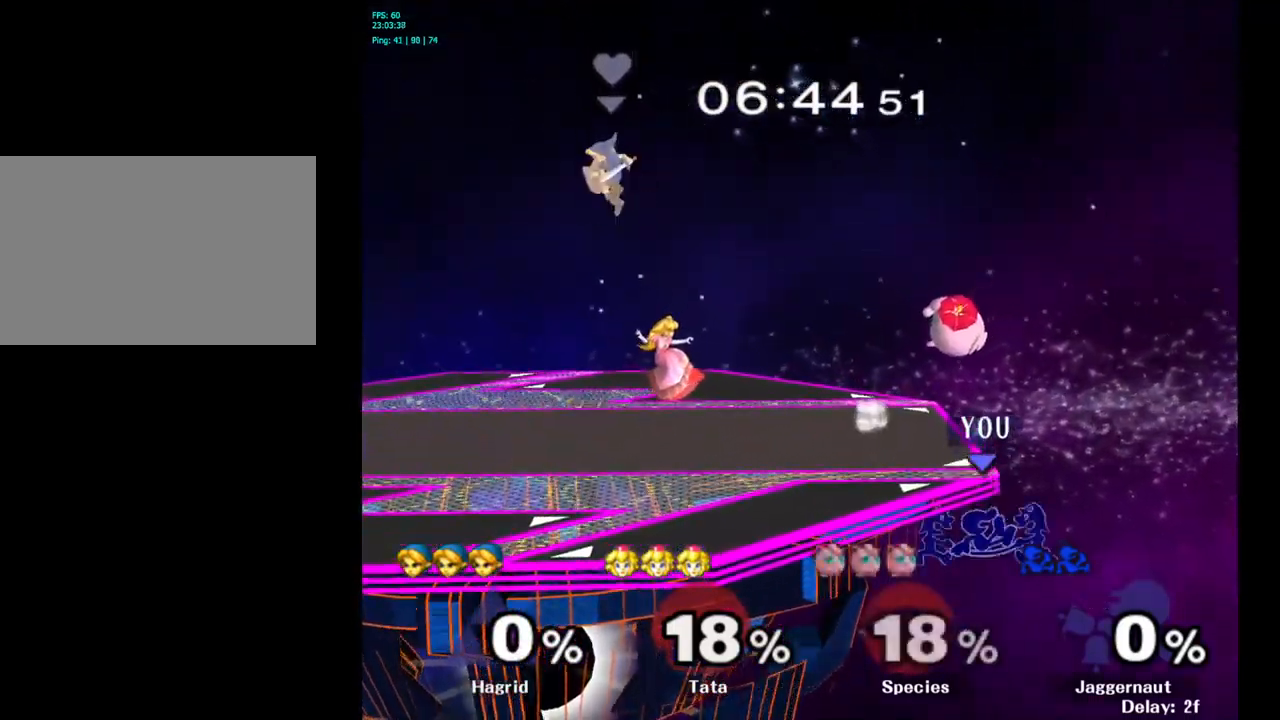
{"buttons": [], "left_stick": "left", "right_stick": "center", "events": [[133, "B", "up"], [366, "left_stick", "left"]]}
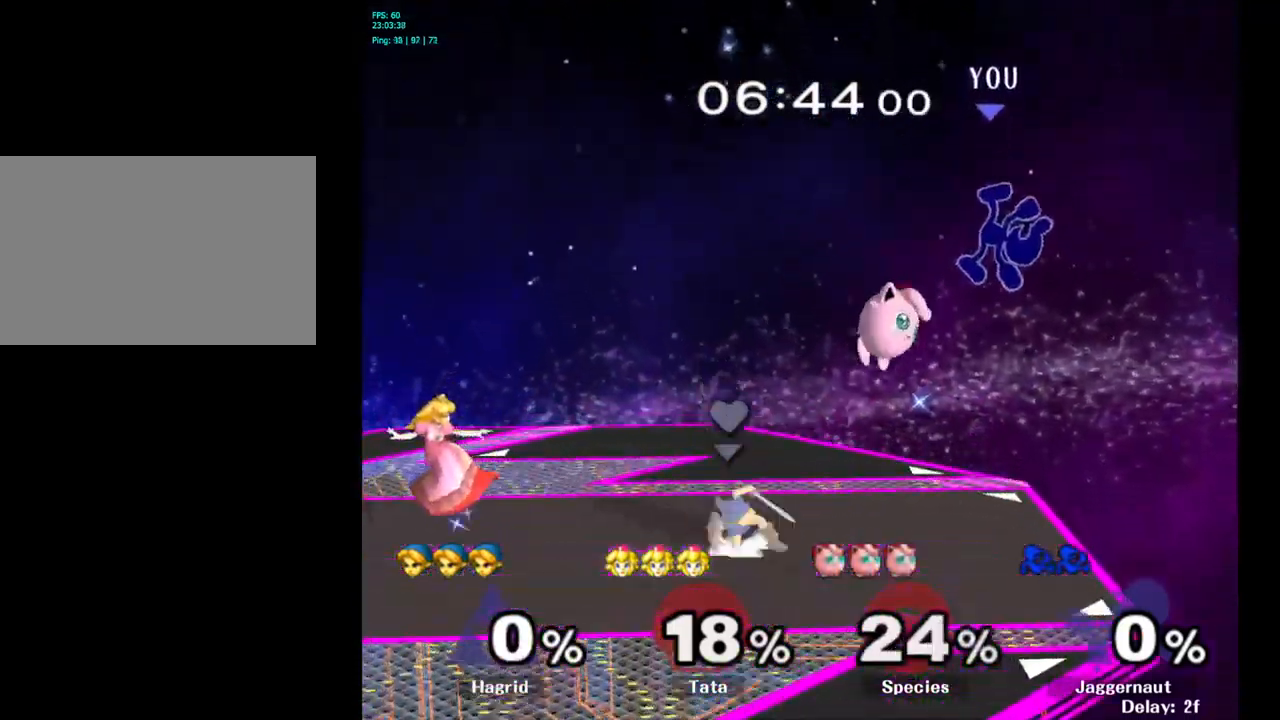
{"buttons": [], "left_stick": "down", "right_stick": "center", "events": [[16, "left_stick", "center"], [183, "left_stick", "right"], [316, "left_stick", "down"]]}
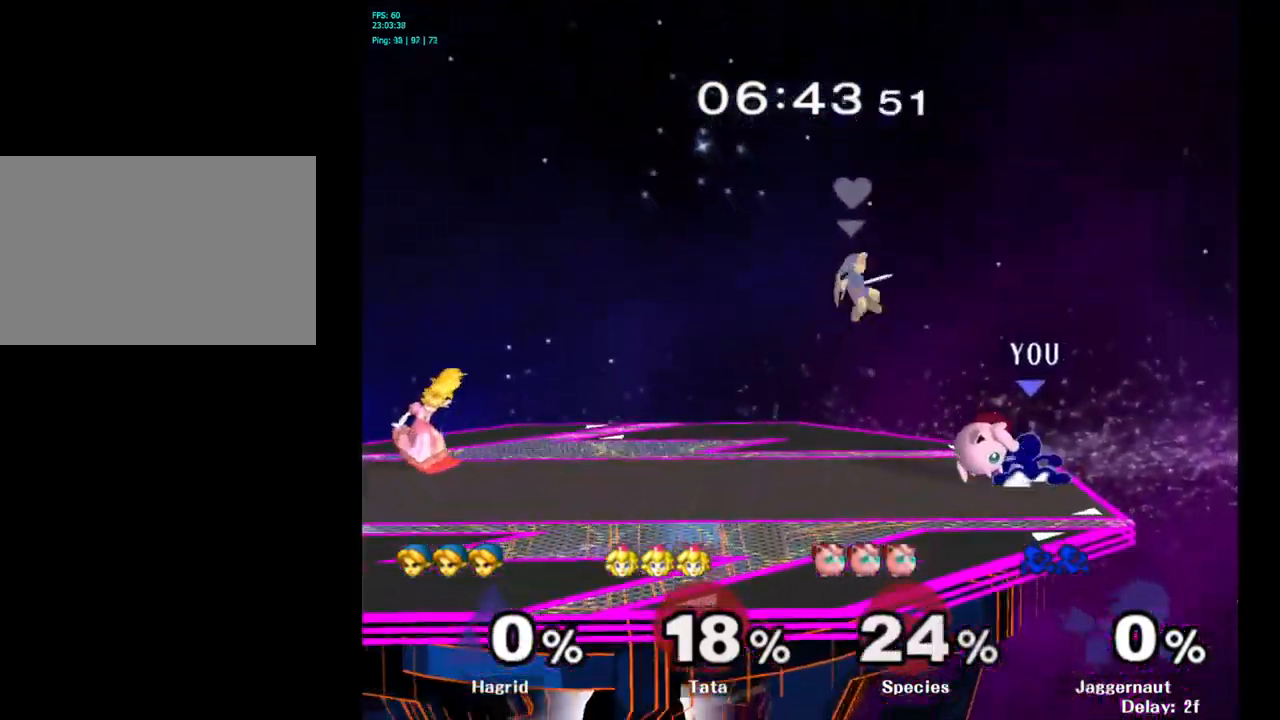
{"buttons": [], "left_stick": "down", "right_stick": "center", "events": [[150, "A", "down"], [250, "A", "up"]]}
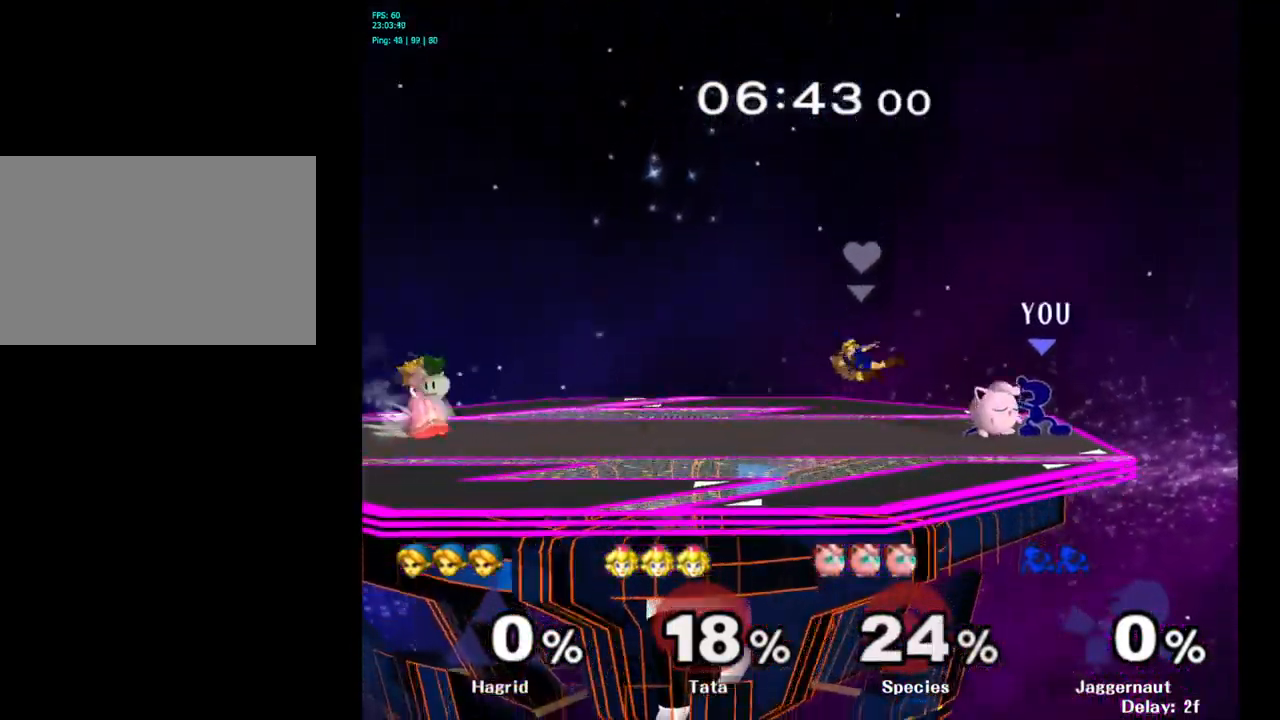
{"buttons": ["A"], "left_stick": "center", "right_stick": "center", "events": [[66, "left_stick", "center"], [366, "A", "down"], [366, "left_stick", "left"], [416, "left_stick", "center"]]}
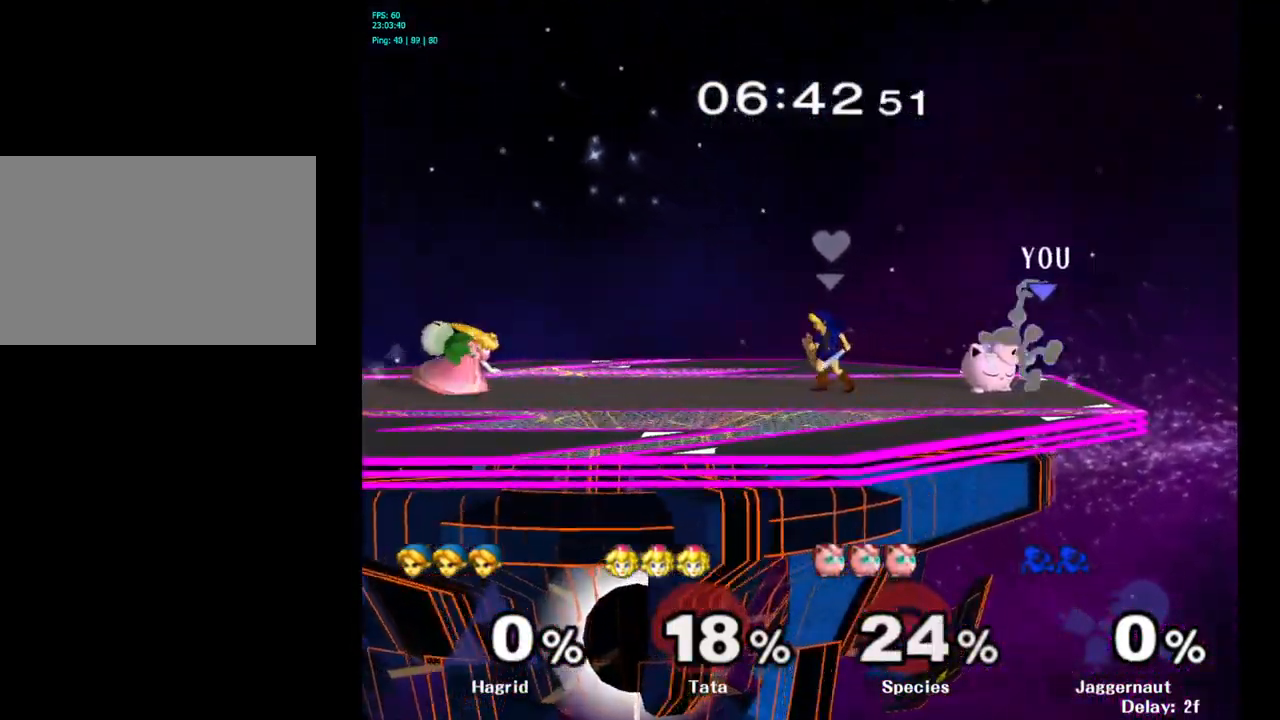
{"buttons": ["A"], "left_stick": "center", "right_stick": "center", "events": []}
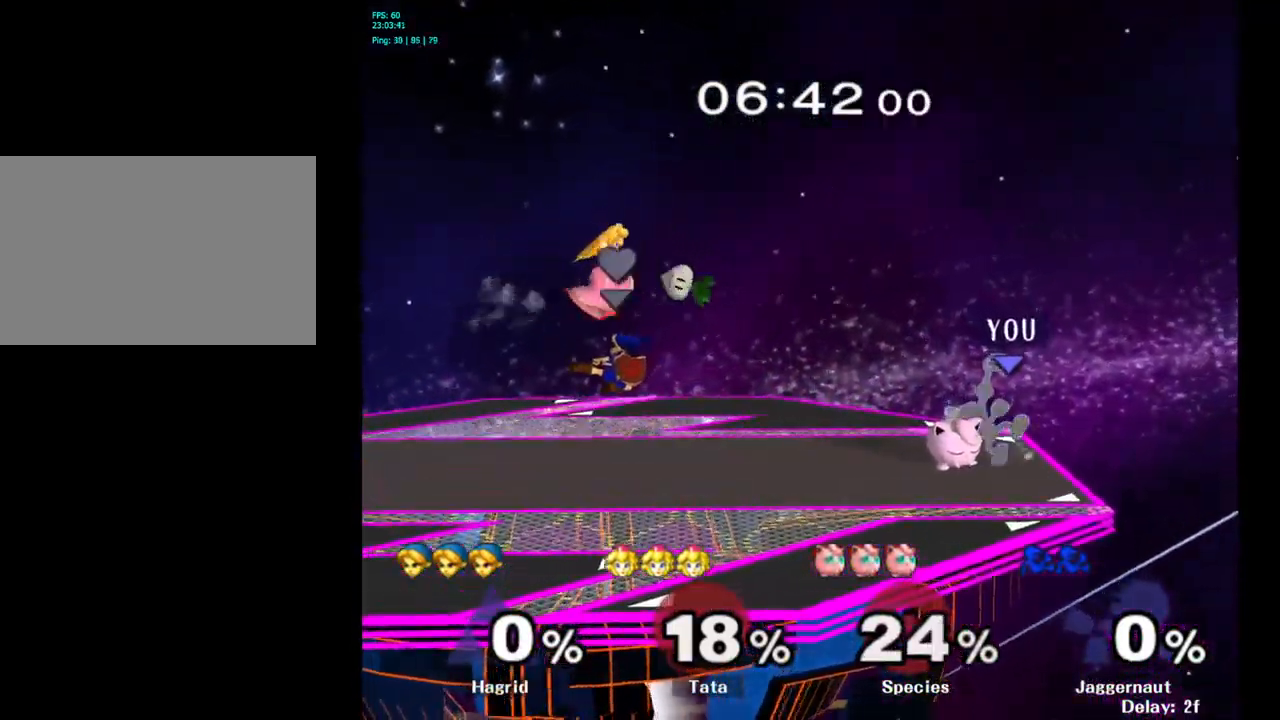
{"buttons": ["A"], "left_stick": "center", "right_stick": "center", "events": []}
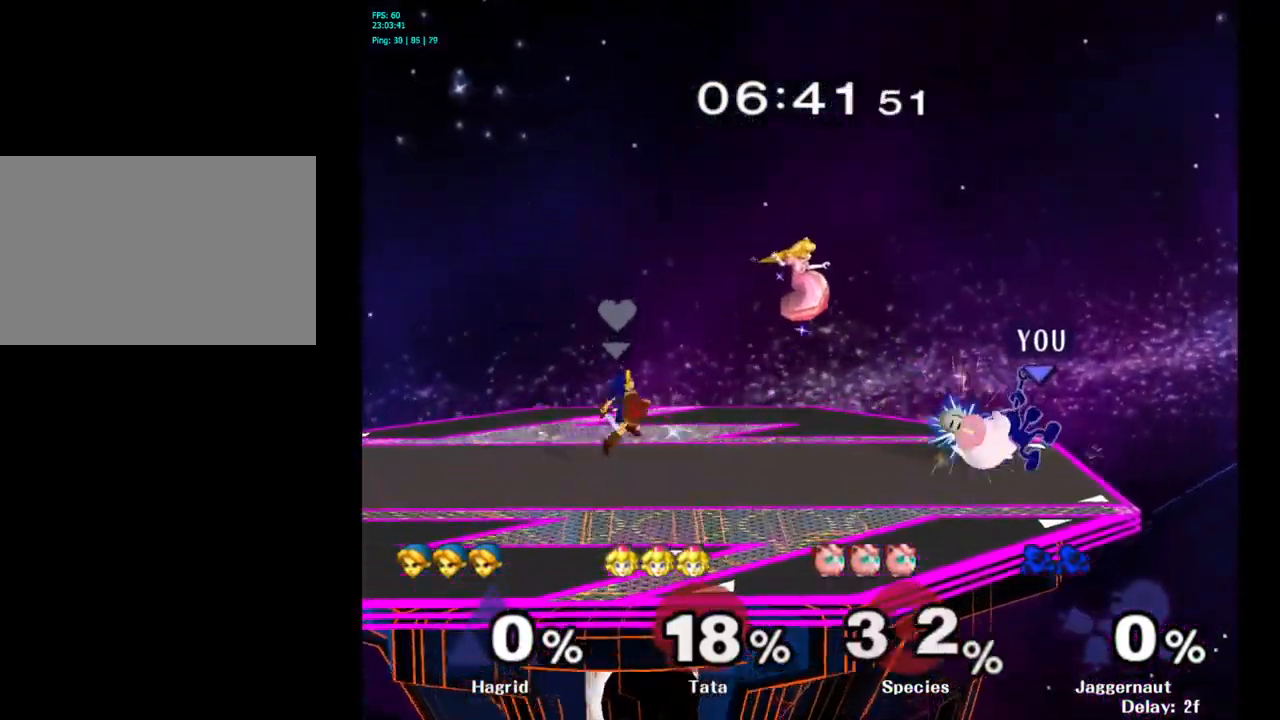
{"buttons": ["A"], "left_stick": "center", "right_stick": "center", "events": []}
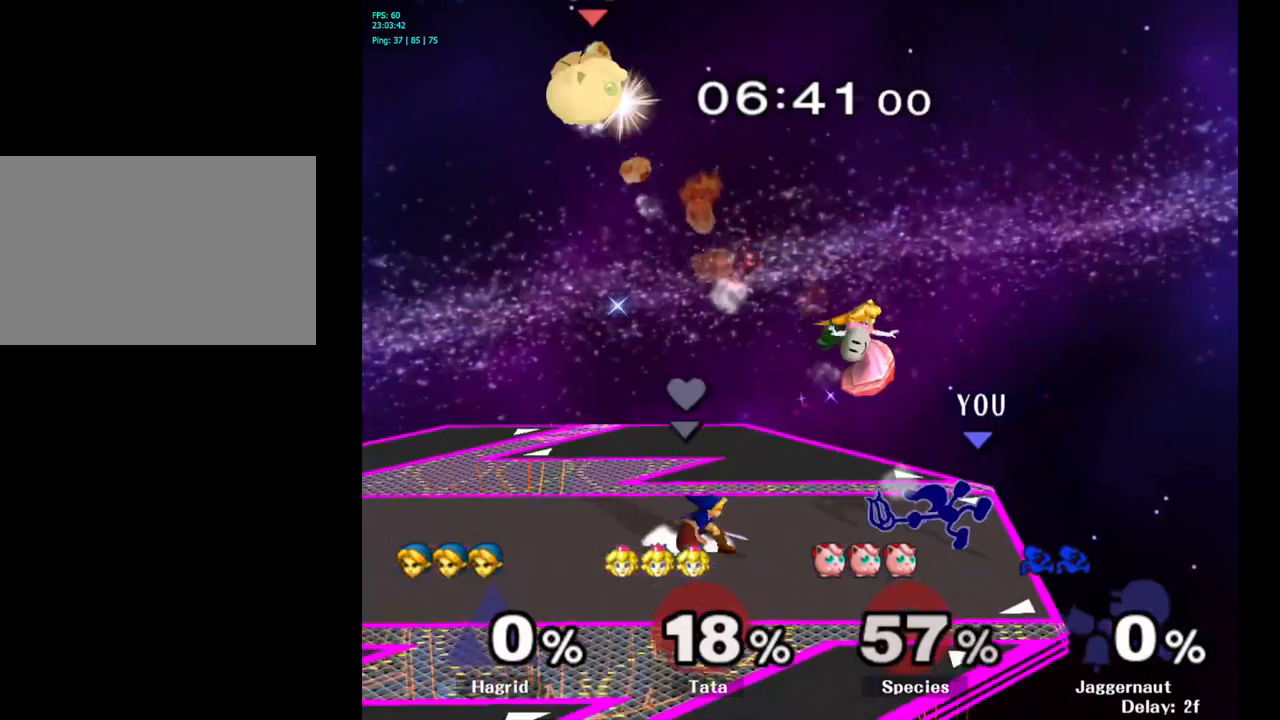
{"buttons": ["R1"], "left_stick": "center", "right_stick": "center", "events": [[117, "A", "up"], [367, "R1", "down"]]}
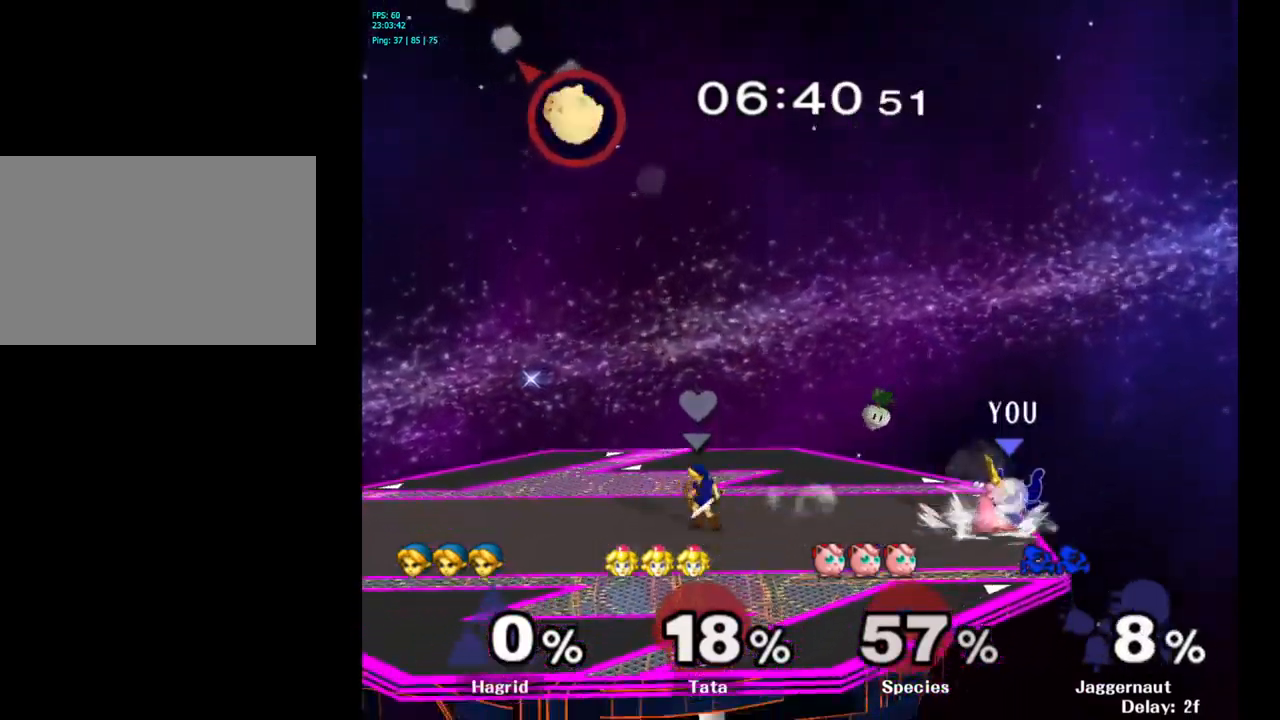
{"buttons": [], "left_stick": "center", "right_stick": "center", "events": [[183, "R1", "up"]]}
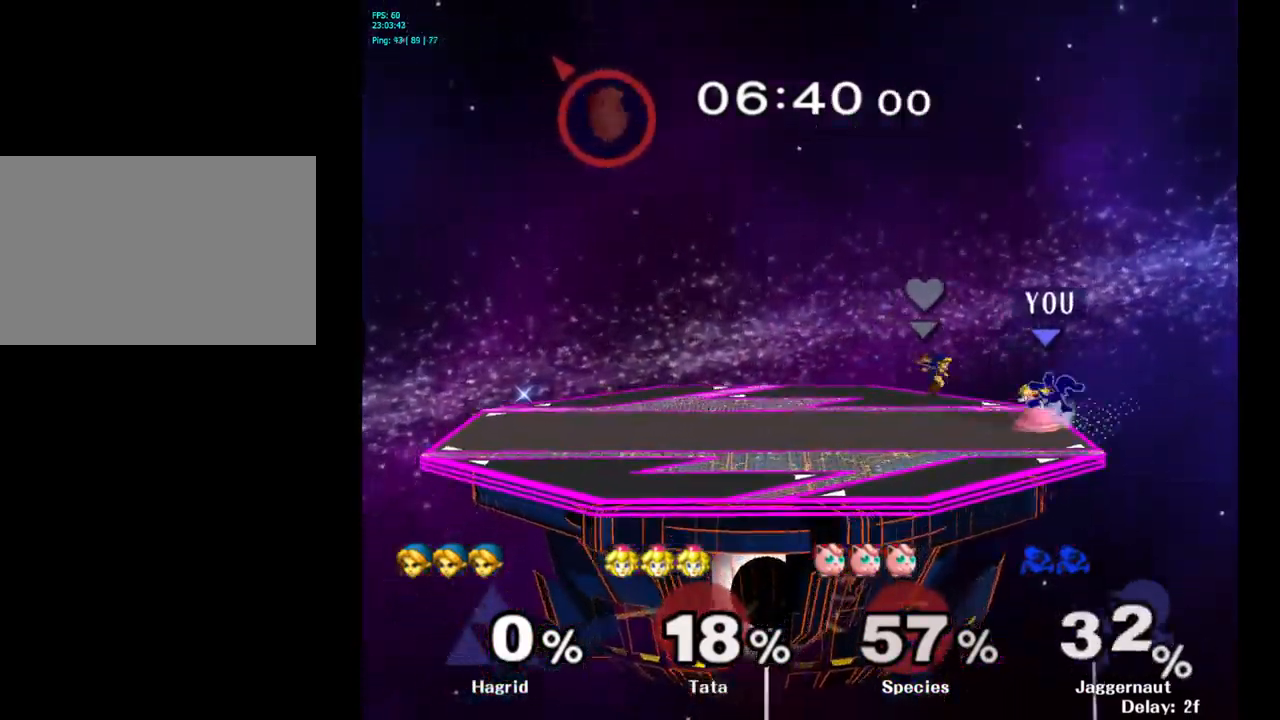
{"buttons": [], "left_stick": "left", "right_stick": "center", "events": [[283, "left_stick", "left"], [317, "Y", "down"], [450, "Y", "up"]]}
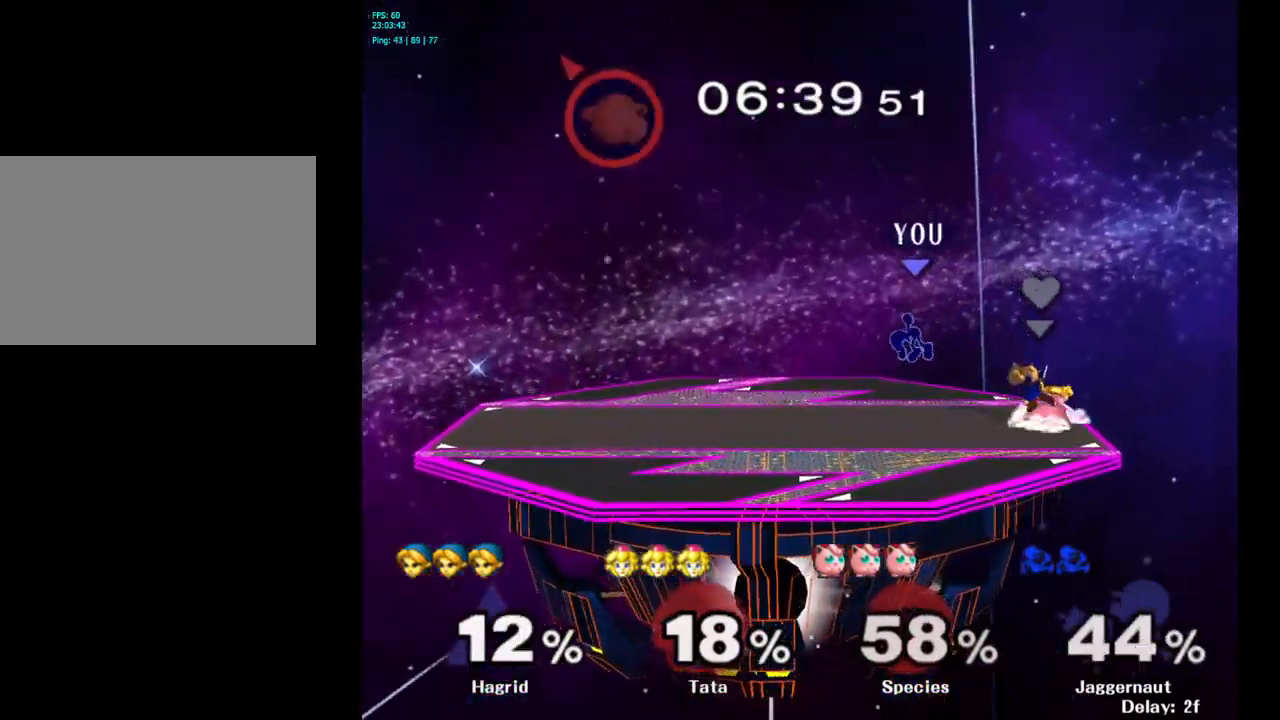
{"buttons": [], "left_stick": "left", "right_stick": "center", "events": [[17, "Y", "down"], [133, "Y", "up"], [167, "Y", "down"], [283, "Y", "up"], [317, "Y", "down"], [483, "Y", "up"]]}
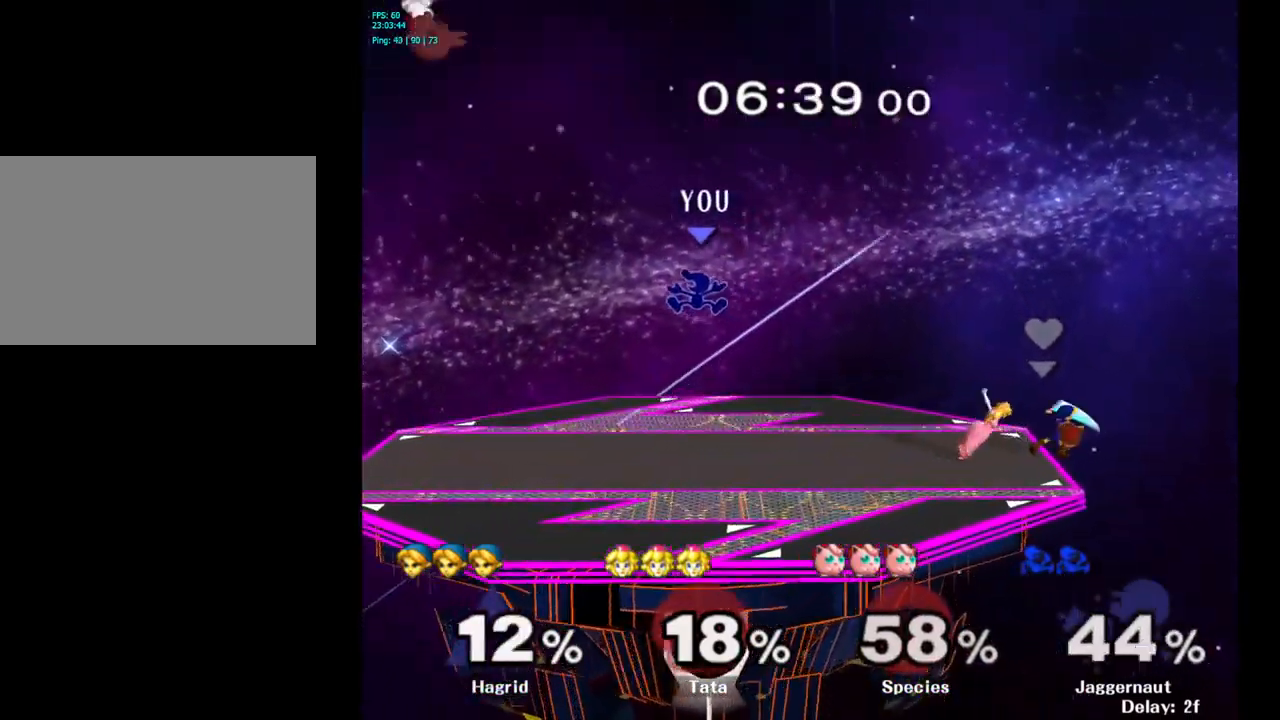
{"buttons": [], "left_stick": "center", "right_stick": "center", "events": [[83, "left_stick", "center"], [200, "left_stick", "down"], [500, "left_stick", "center"]]}
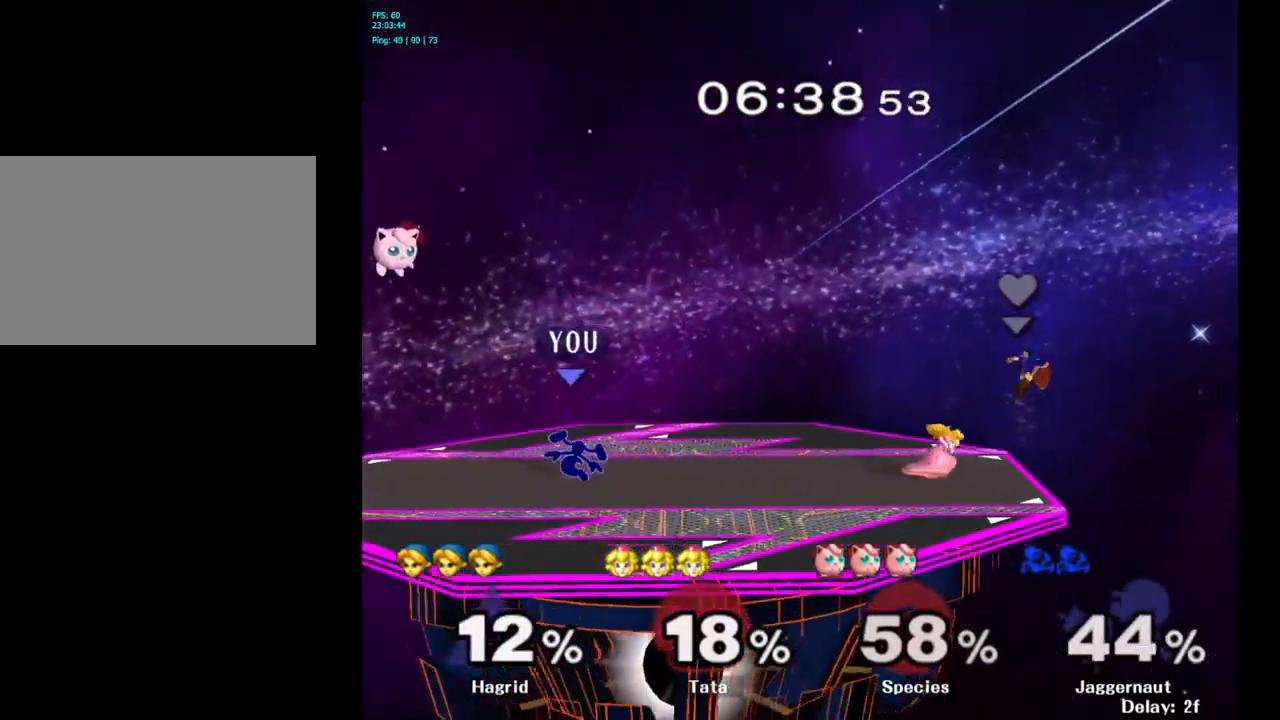
{"buttons": ["A"], "left_stick": "left", "right_stick": "center", "events": [[317, "Y", "down"], [317, "left_stick", "left"], [383, "Y", "up"], [450, "A", "down"]]}
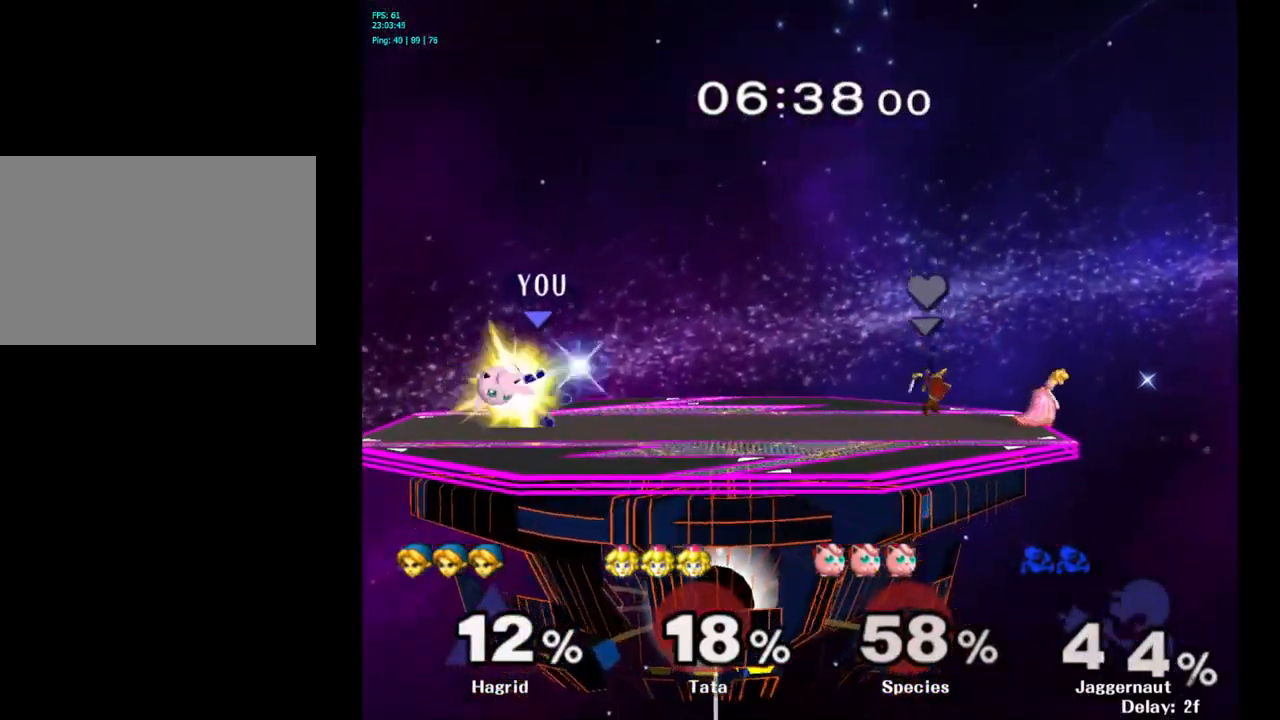
{"buttons": [], "left_stick": "center", "right_stick": "center", "events": [[17, "A", "up"], [233, "left_stick", "center"]]}
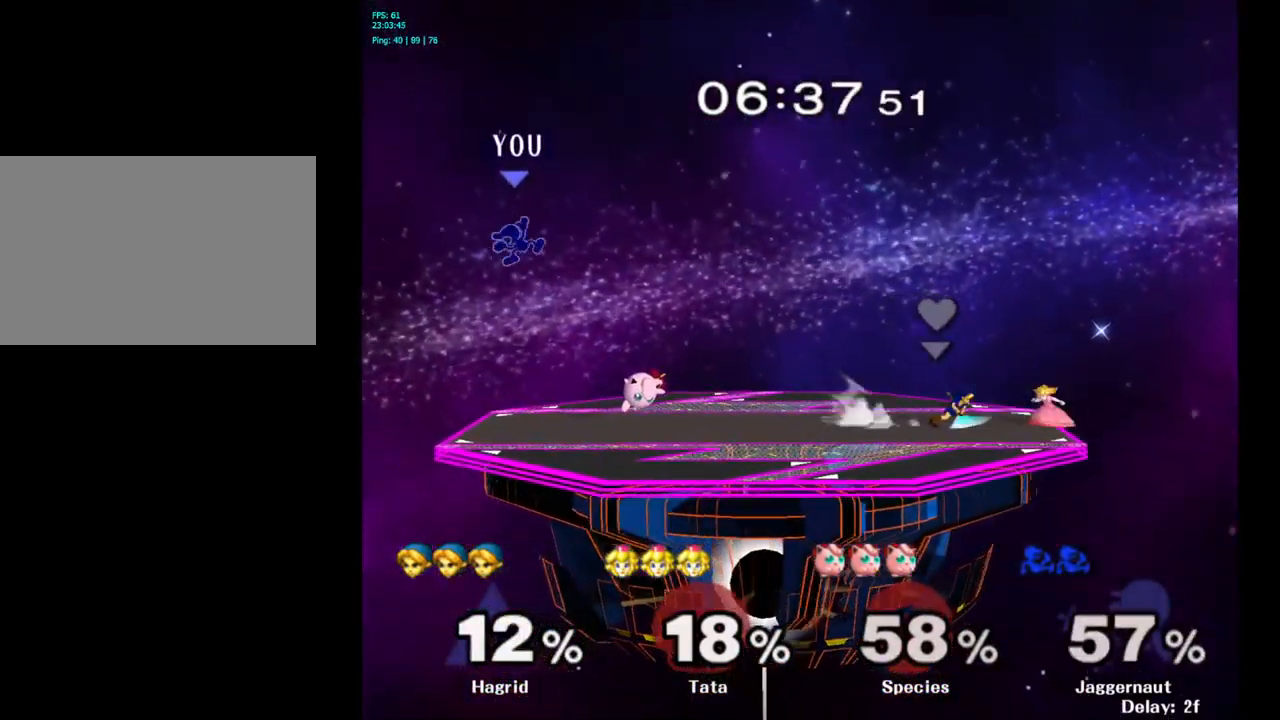
{"buttons": [], "left_stick": "left", "right_stick": "center", "events": [[33, "left_stick", "right"], [150, "left_stick", "left"], [300, "left_stick", "right"], [417, "left_stick", "left"]]}
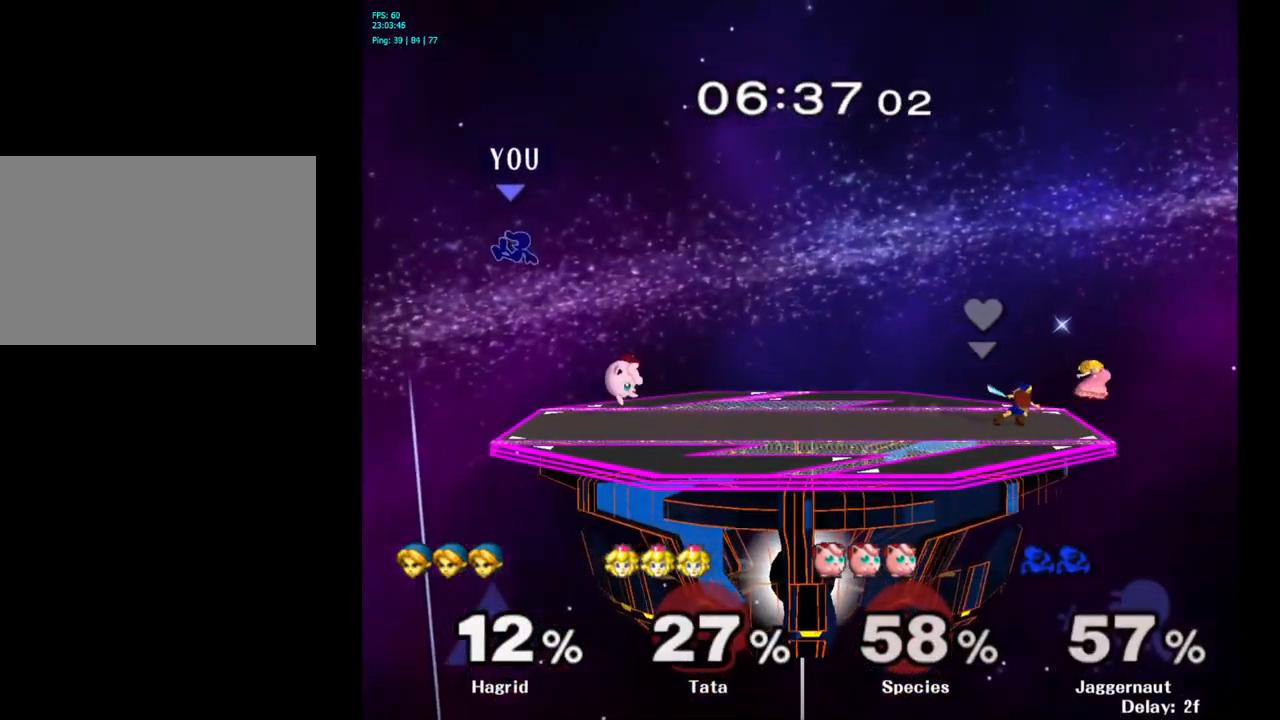
{"buttons": [], "left_stick": "center", "right_stick": "center", "events": [[17, "left_stick", "right"], [167, "Y", "down"], [333, "Y", "up"], [383, "left_stick", "center"]]}
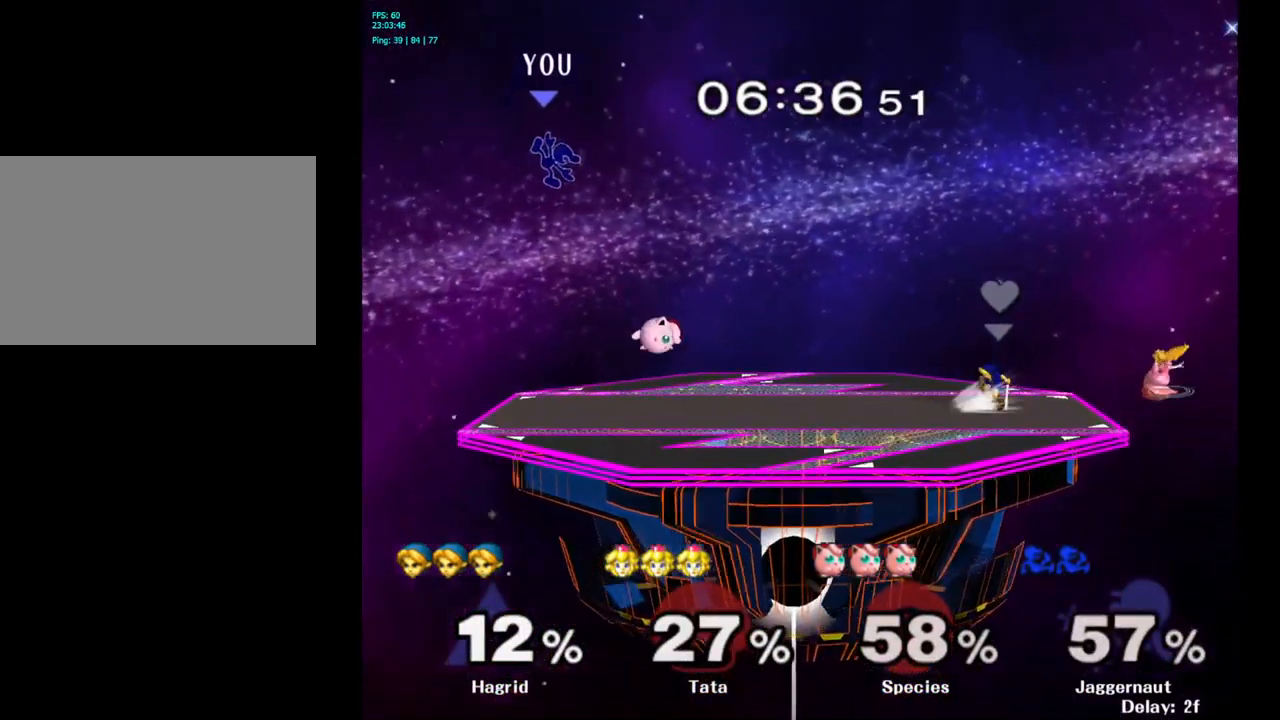
{"buttons": [], "left_stick": "right", "right_stick": "center", "events": [[167, "left_stick", "down"], [250, "right_stick", "right"], [300, "right_stick", "center"], [450, "left_stick", "right"]]}
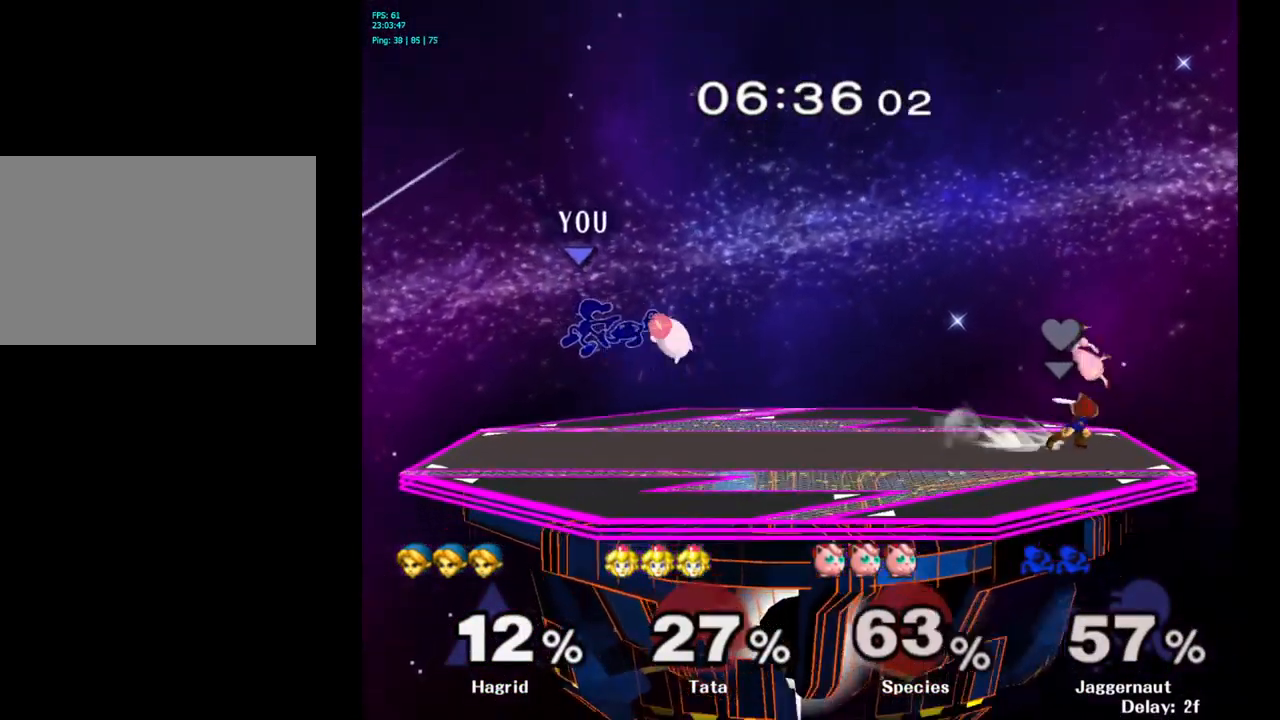
{"buttons": [], "left_stick": "center", "right_stick": "center", "events": [[117, "R1", "down"], [300, "R1", "up"], [317, "left_stick", "center"]]}
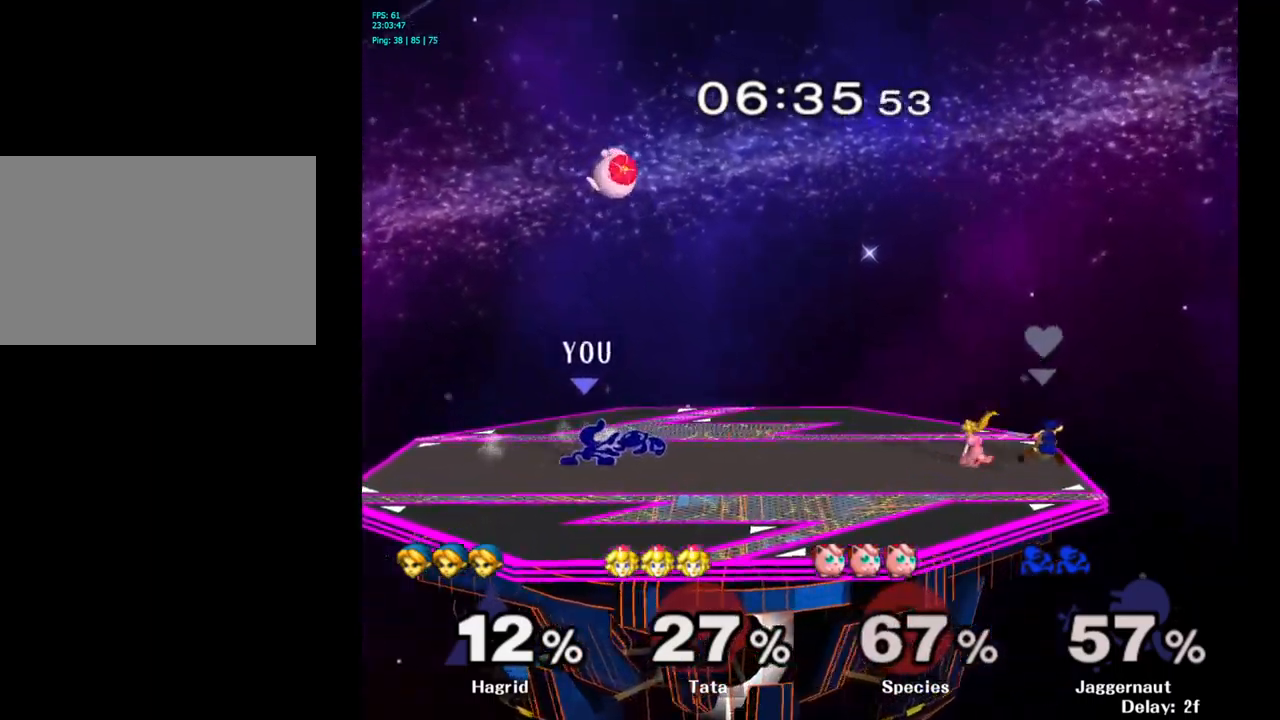
{"buttons": [], "left_stick": "left", "right_stick": "center", "events": [[34, "left_stick", "right"], [117, "Y", "down"], [150, "left_stick", "center"], [200, "A", "down"], [334, "Y", "up"], [334, "left_stick", "left"], [434, "A", "up"]]}
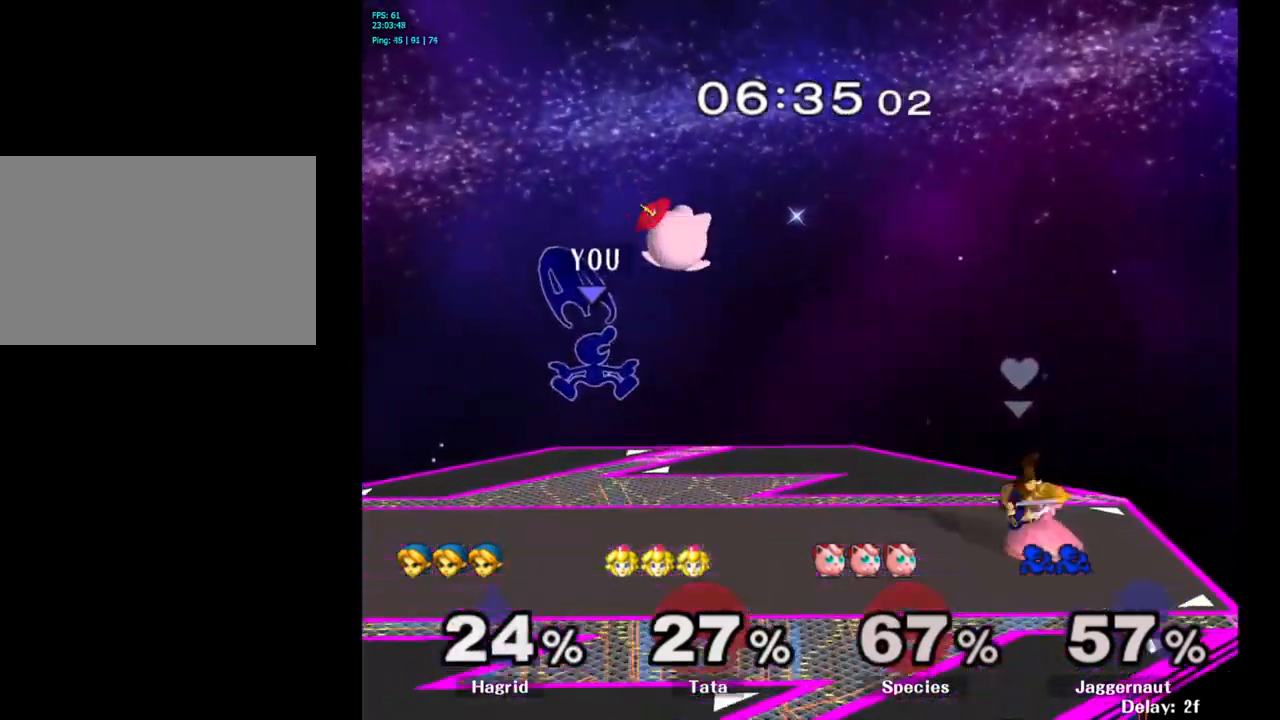
{"buttons": [], "left_stick": "left", "right_stick": "center", "events": [[34, "left_stick", "center"], [84, "left_stick", "up-right"], [167, "left_stick", "left"]]}
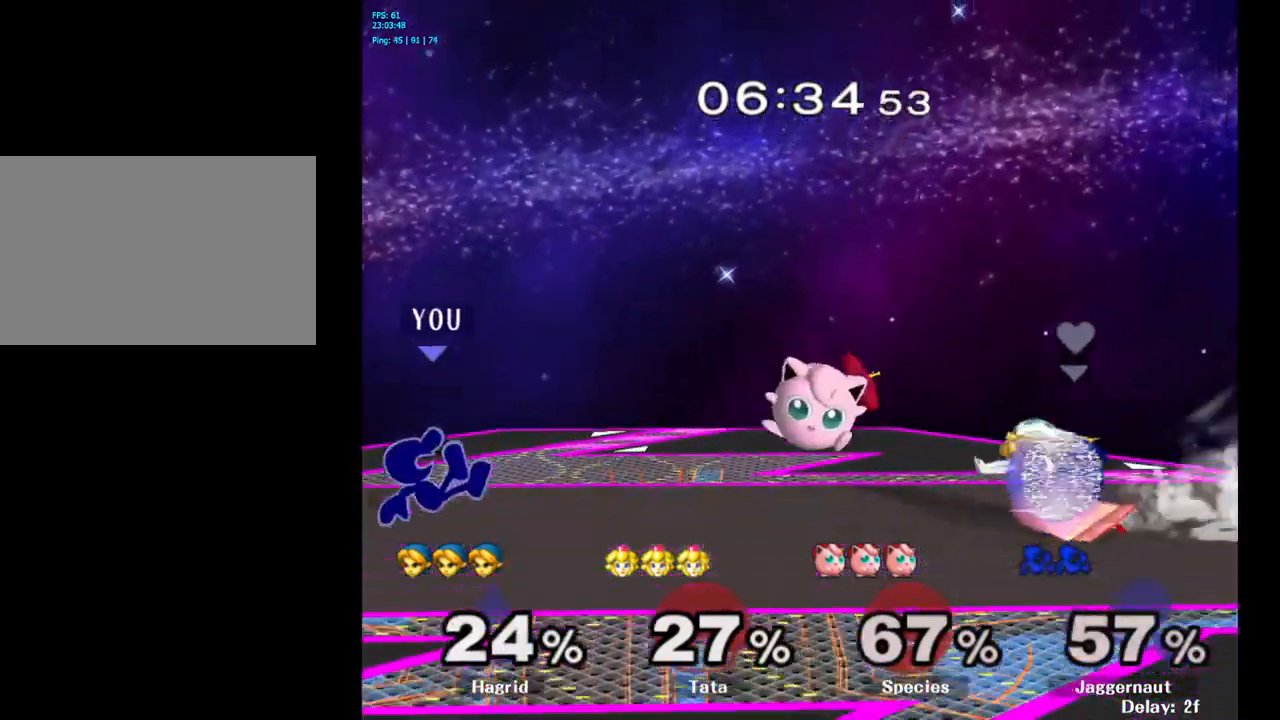
{"buttons": [], "left_stick": "right", "right_stick": "center", "events": [[17, "left_stick", "center"], [217, "left_stick", "right"], [234, "Y", "down"], [300, "Y", "up"], [367, "A", "down"], [434, "A", "up"]]}
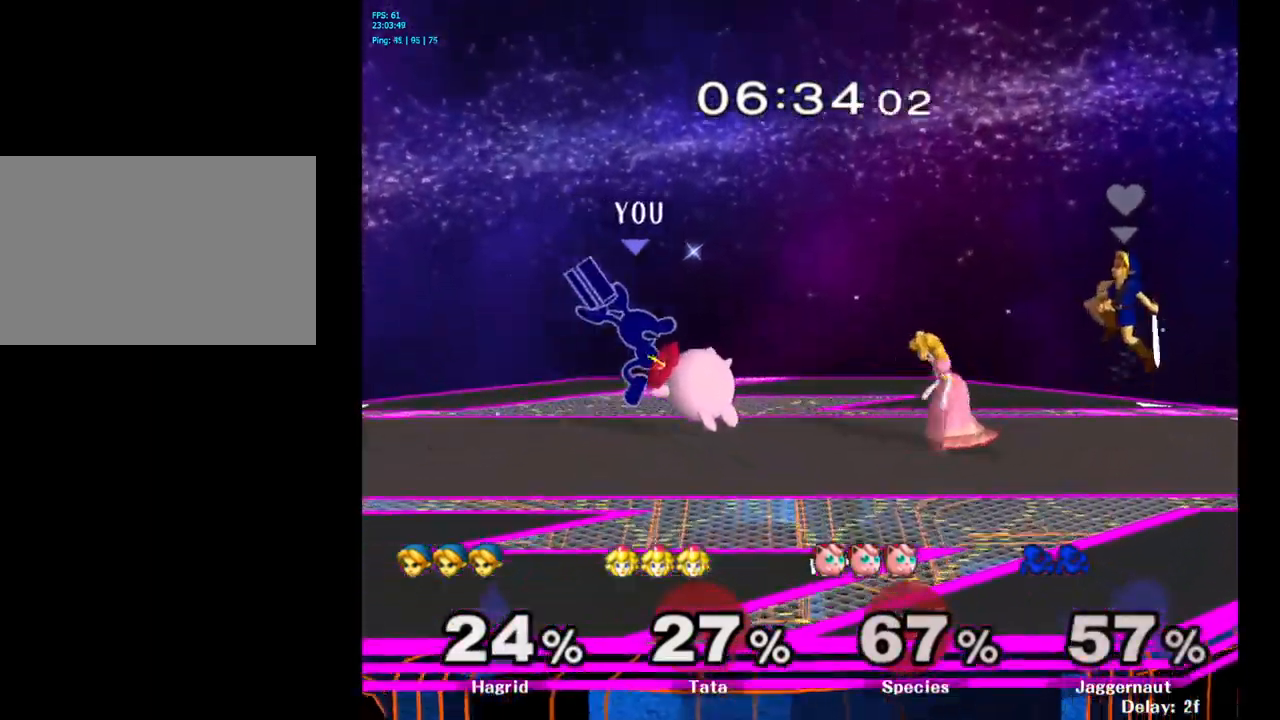
{"buttons": [], "left_stick": "center", "right_stick": "center", "events": [[184, "left_stick", "center"], [284, "left_stick", "down"], [317, "R1", "down"], [467, "R1", "up"], [467, "left_stick", "center"]]}
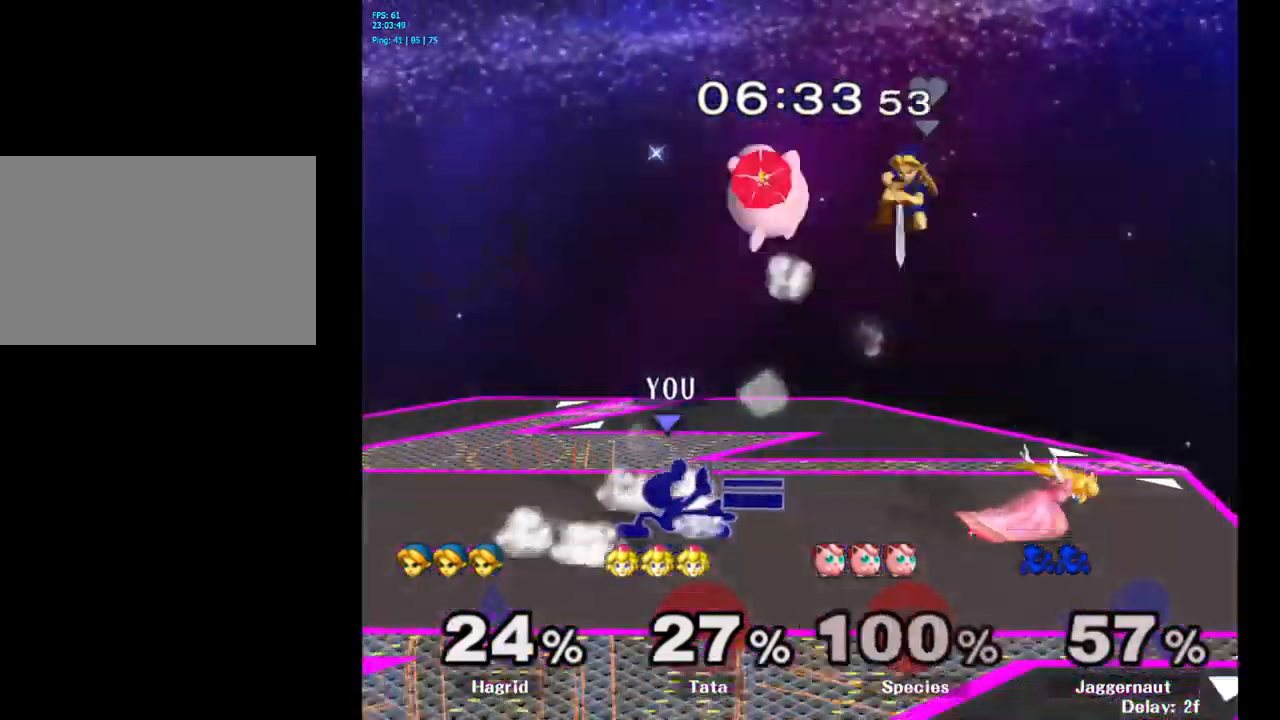
{"buttons": [], "left_stick": "center", "right_stick": "center", "events": [[134, "Y", "down"], [134, "left_stick", "down-left"], [184, "R1", "down"], [250, "Y", "up"], [284, "R1", "up"], [284, "left_stick", "center"]]}
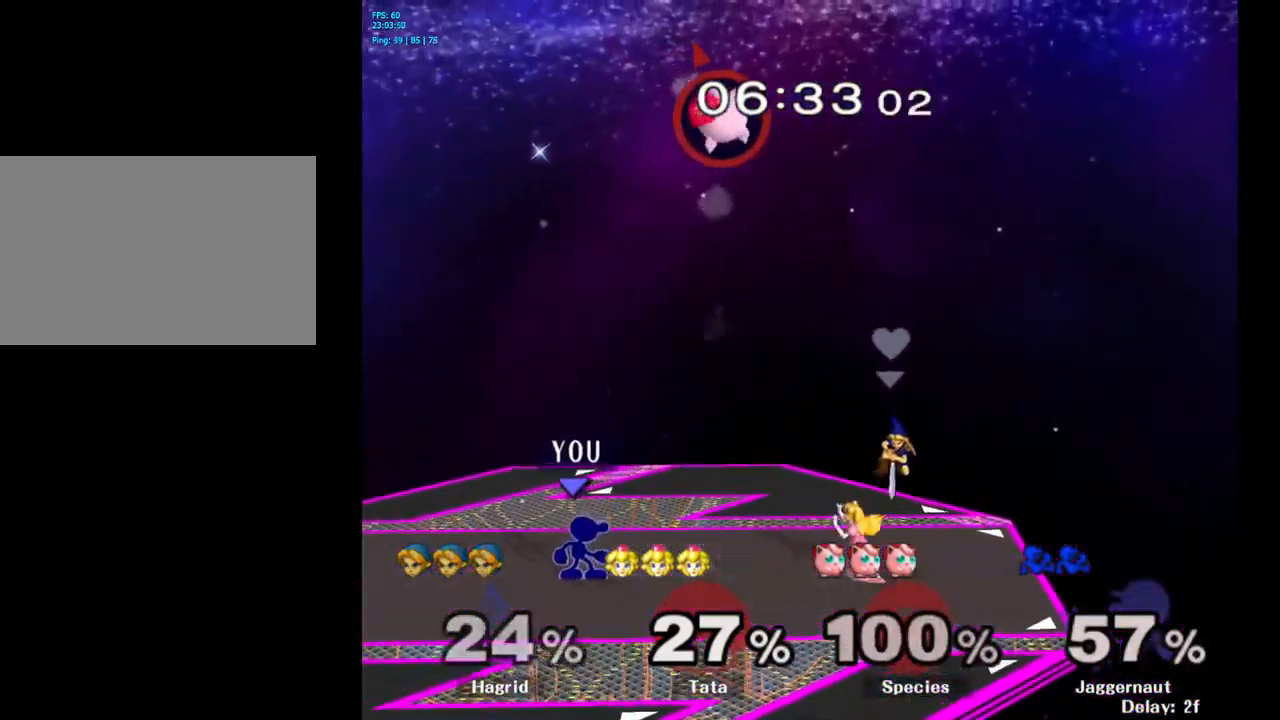
{"buttons": [], "left_stick": "left", "right_stick": "center", "events": [[134, "left_stick", "right"], [267, "left_stick", "left"], [400, "left_stick", "right"], [484, "left_stick", "left"]]}